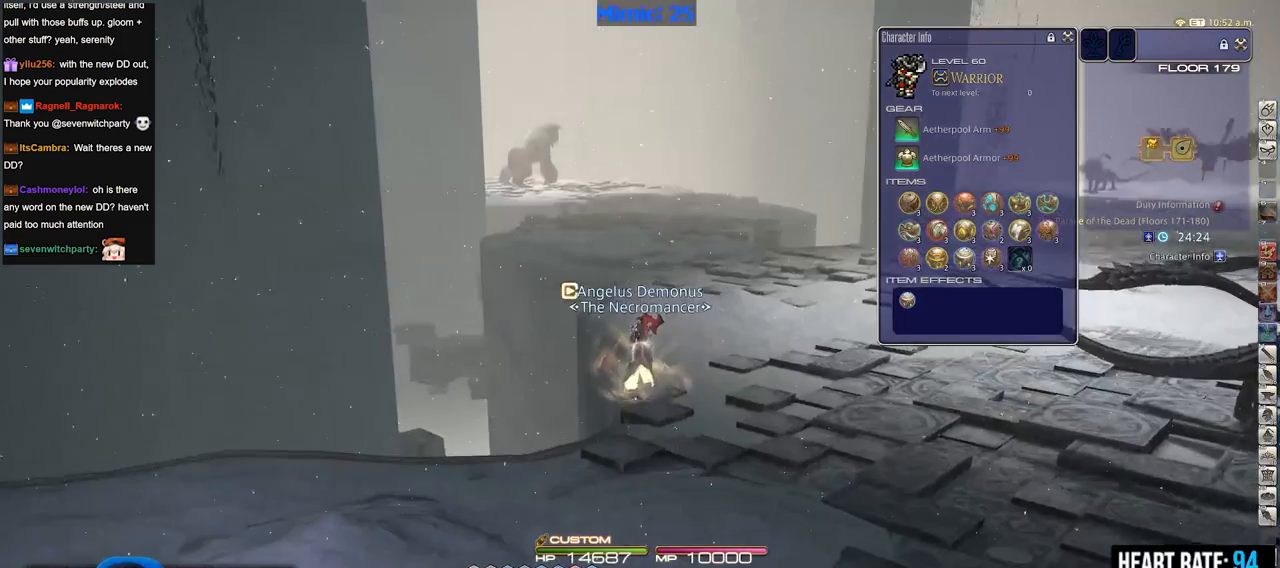
Gameplay with keyboard; each line is a JSON object with the keys held at the frame after it. "events" lists presses ("down") and releases ("up") of ".", "/", "0", "1", "2", "3", "4", "5", "6", "7", "8", "9", "a", "alt_l", "alt_r", "b", "backslash", "backspace", "c", "caps_lock", "comma", "ctrl_l", "ctrl_r", "d", "down", "e", "equals", "escape", "f", "f1", "f10", "f11", "f12", "f2", "f3", "f4", "f5", "f6", "f7", "f8", "f9", "g", "h", "i", "j", "k", "l", "lbracket", "left", "m", "minus", "n", "o", "p", "q", "quote", "r", "rbracket", "return", "right", "s", "semicolon", "shift_l", "shift_r", "space", "super", "t", "tab", "tilde", "u", "up", "v", "w", "x", "y" and "z" between this image and that frame as [ms after this image, input, new state], when the widget could be followed in between. No other keys are recorded. Mouse input is not recorded.
{"keys": ["w"], "events": []}
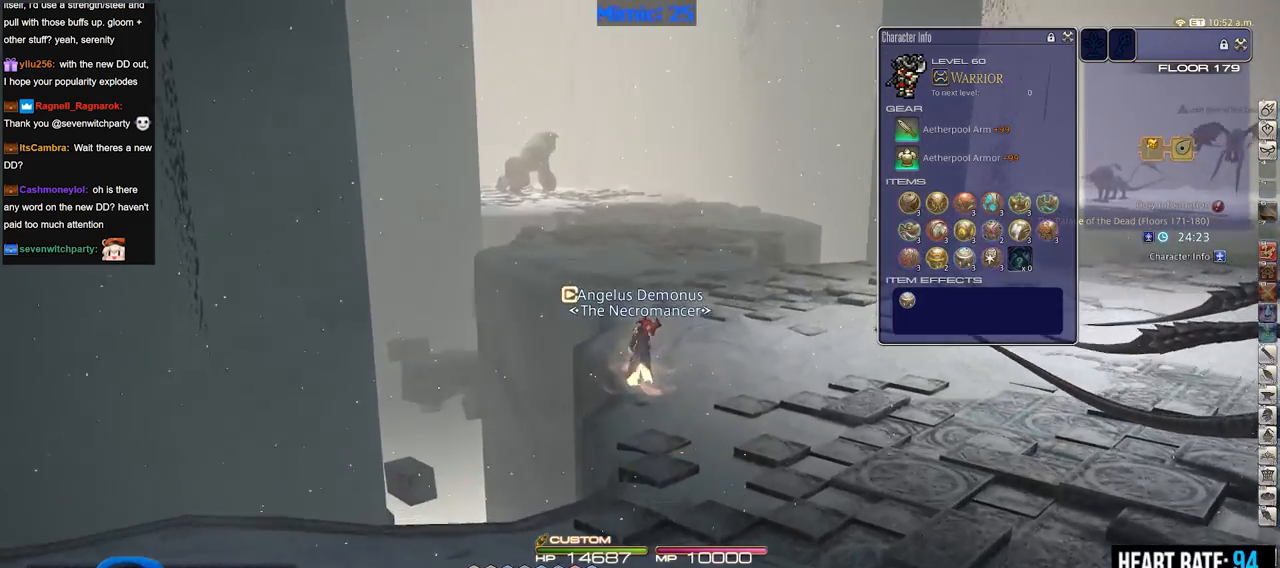
{"keys": ["w"], "events": []}
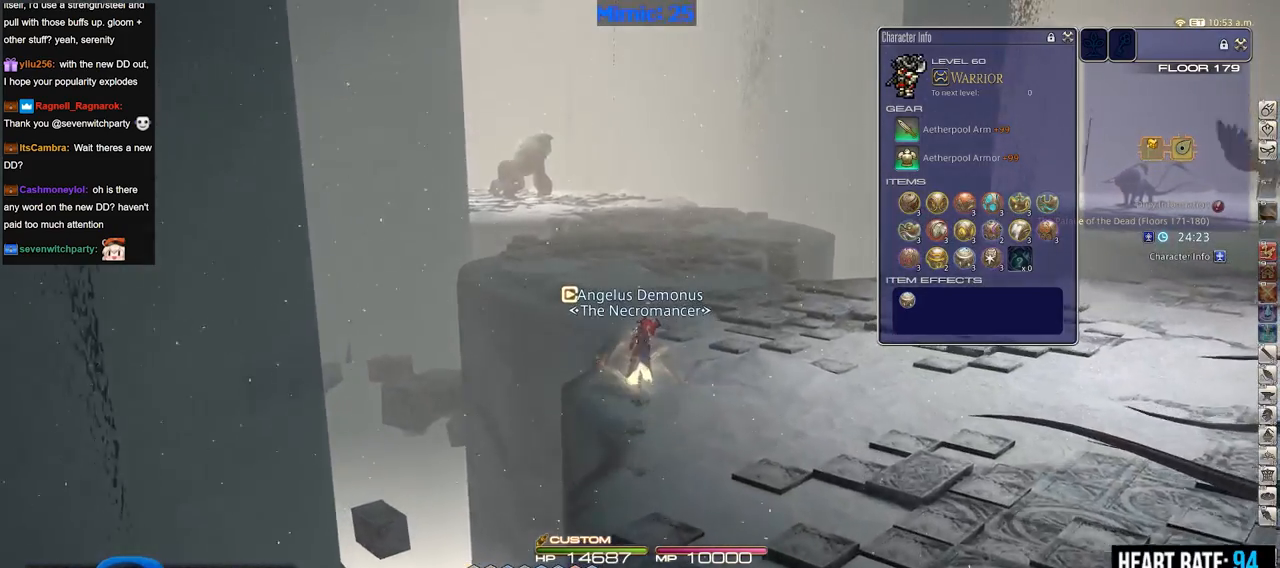
{"keys": ["d", "p", "w"], "events": [[334, "p", "down"], [434, "d", "down"]]}
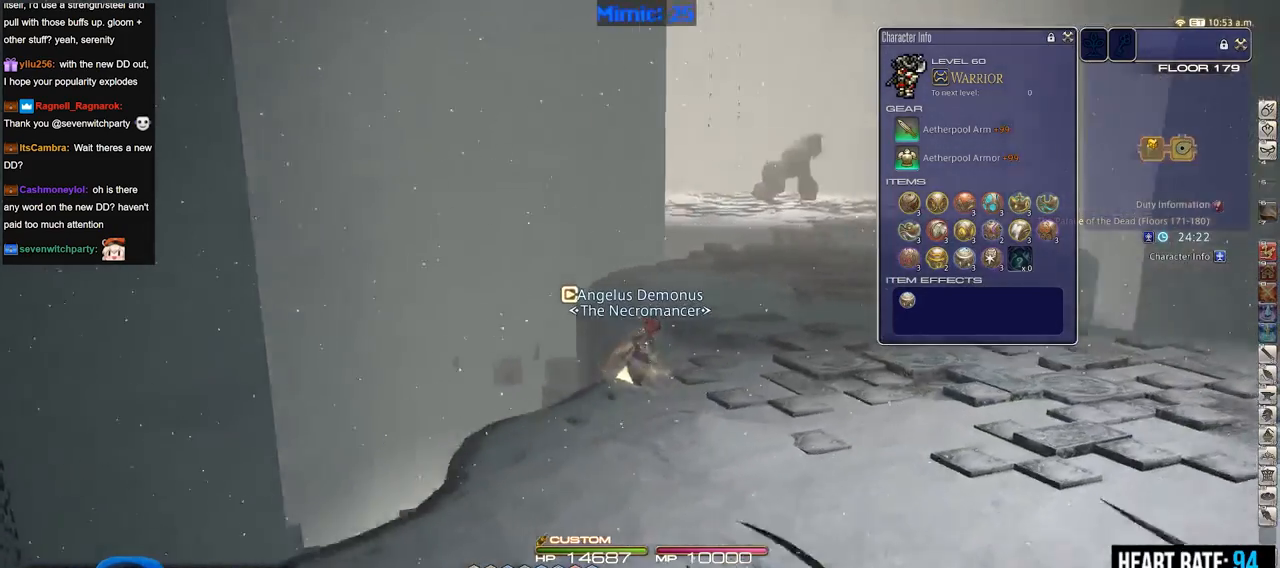
{"keys": ["d", "p", "w"], "events": [[67, "p", "up"], [451, "p", "down"]]}
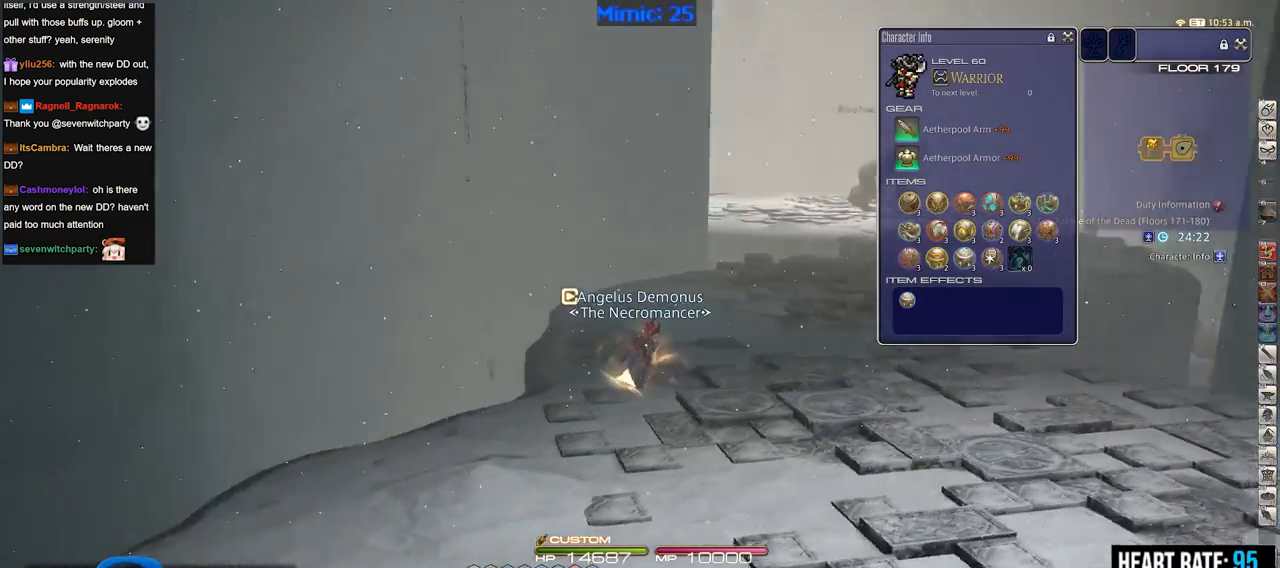
{"keys": ["d"], "events": [[33, "p", "up"], [183, "p", "down"], [267, "p", "up"], [317, "w", "up"], [367, "p", "down"], [467, "p", "up"]]}
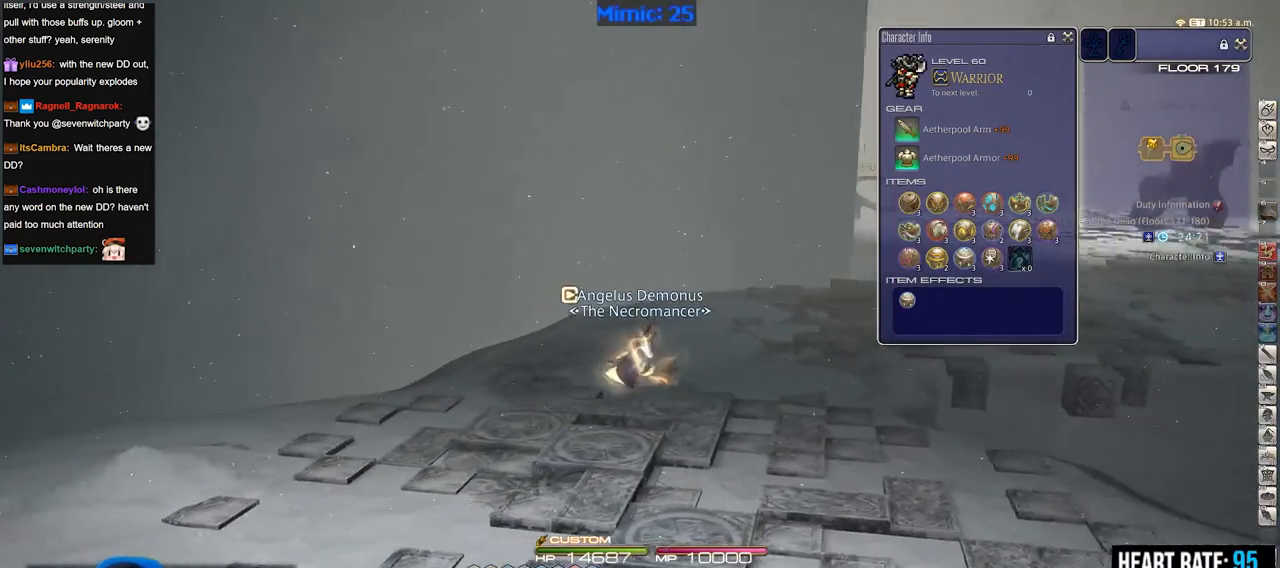
{"keys": ["d", "s"], "events": [[251, "s", "down"], [284, "p", "down"], [434, "p", "up"]]}
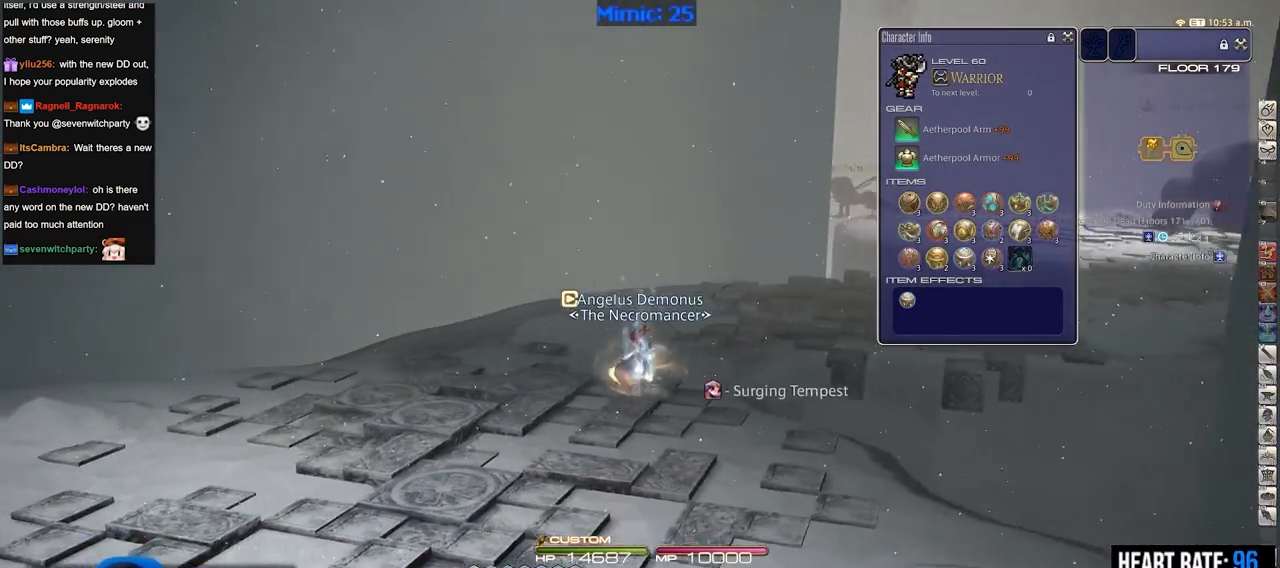
{"keys": ["w"], "events": [[300, "s", "up"], [350, "w", "down"], [400, "d", "up"]]}
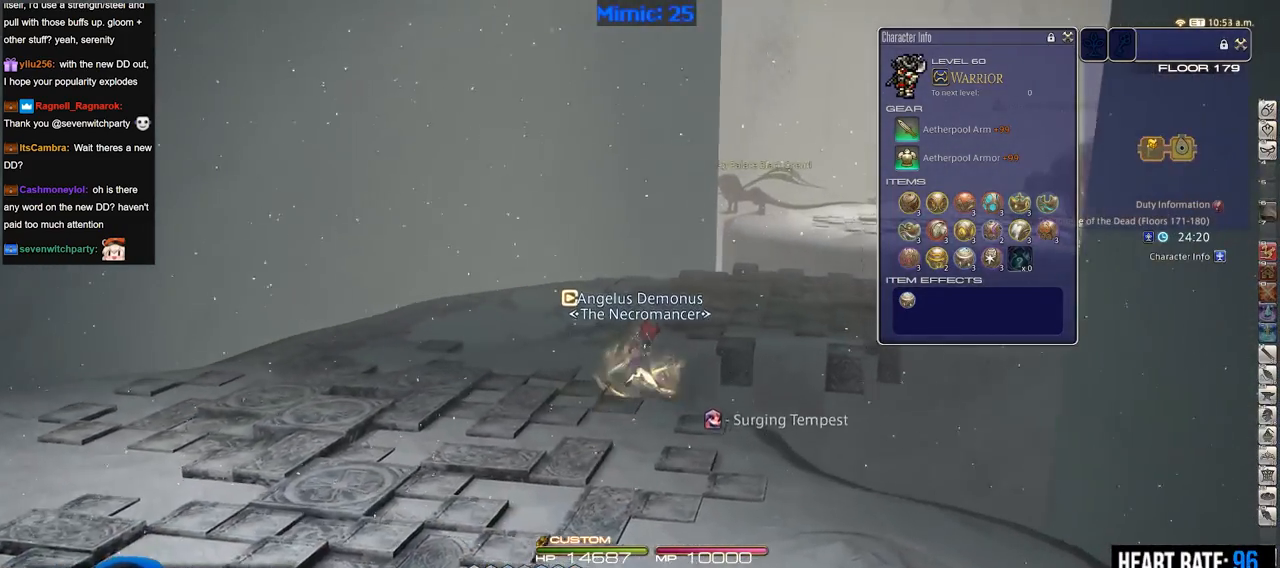
{"keys": ["w"], "events": [[184, "rbracket", "down"], [317, "rbracket", "up"]]}
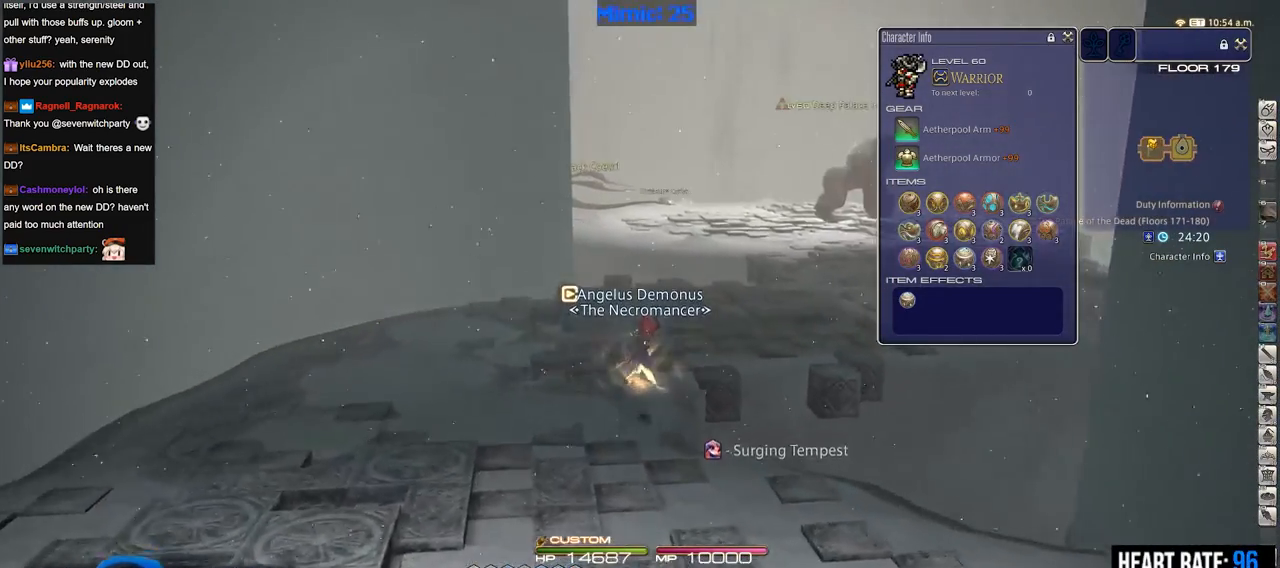
{"keys": ["d", "w"], "events": [[250, "d", "down"]]}
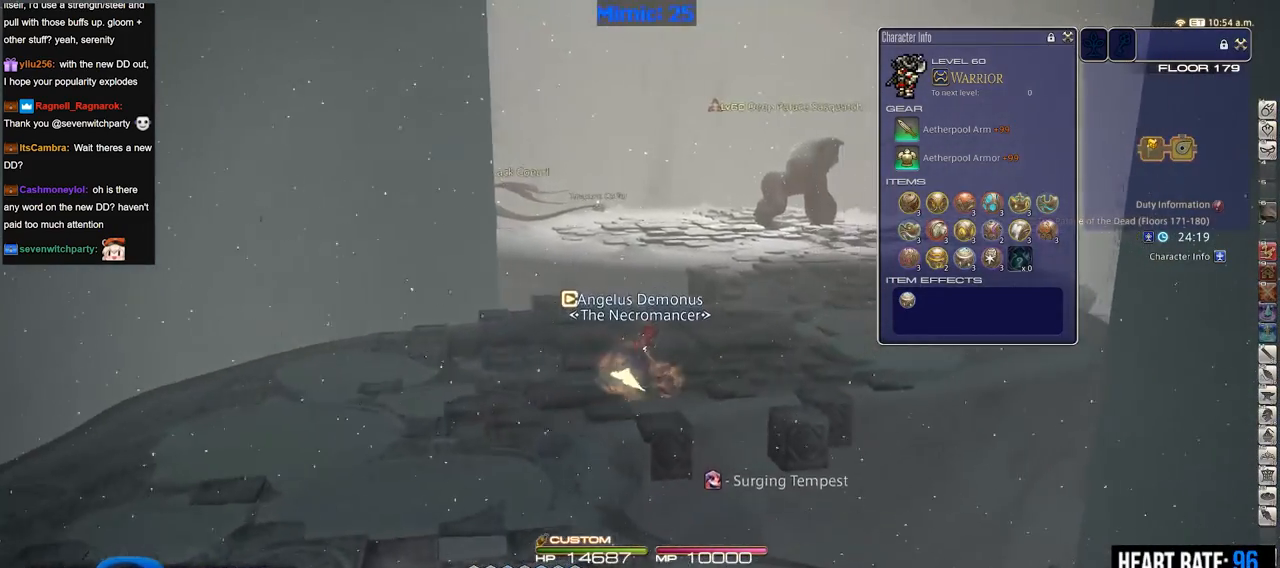
{"keys": ["w"], "events": [[67, "lbracket", "down"], [167, "lbracket", "up"], [217, "d", "up"], [217, "rbracket", "down"], [301, "rbracket", "up"]]}
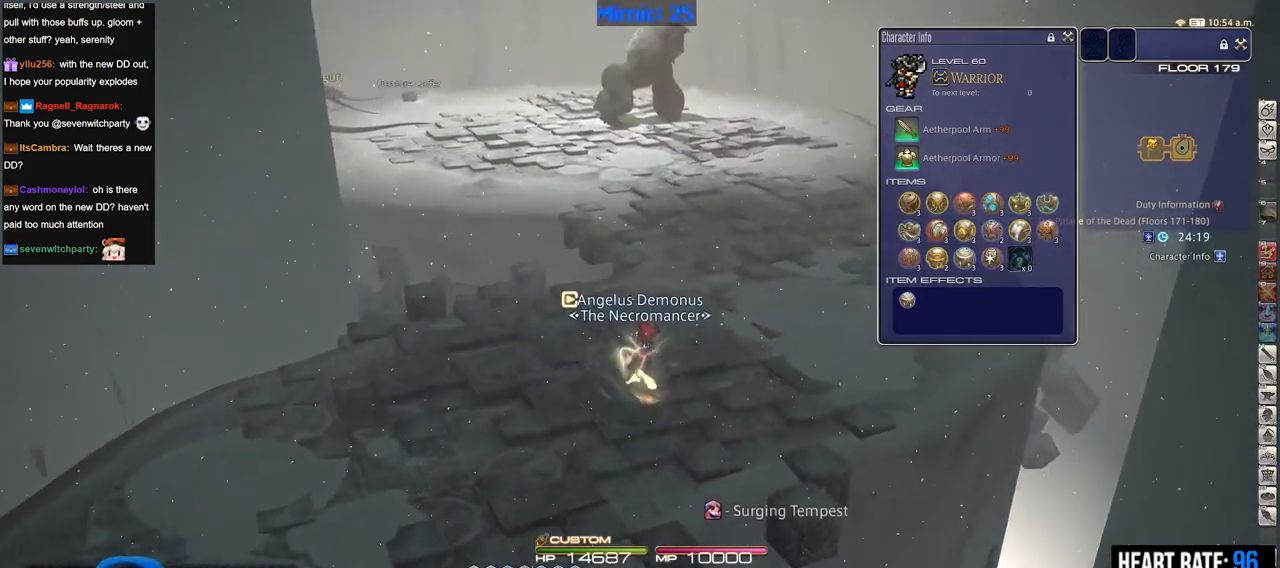
{"keys": ["w"], "events": []}
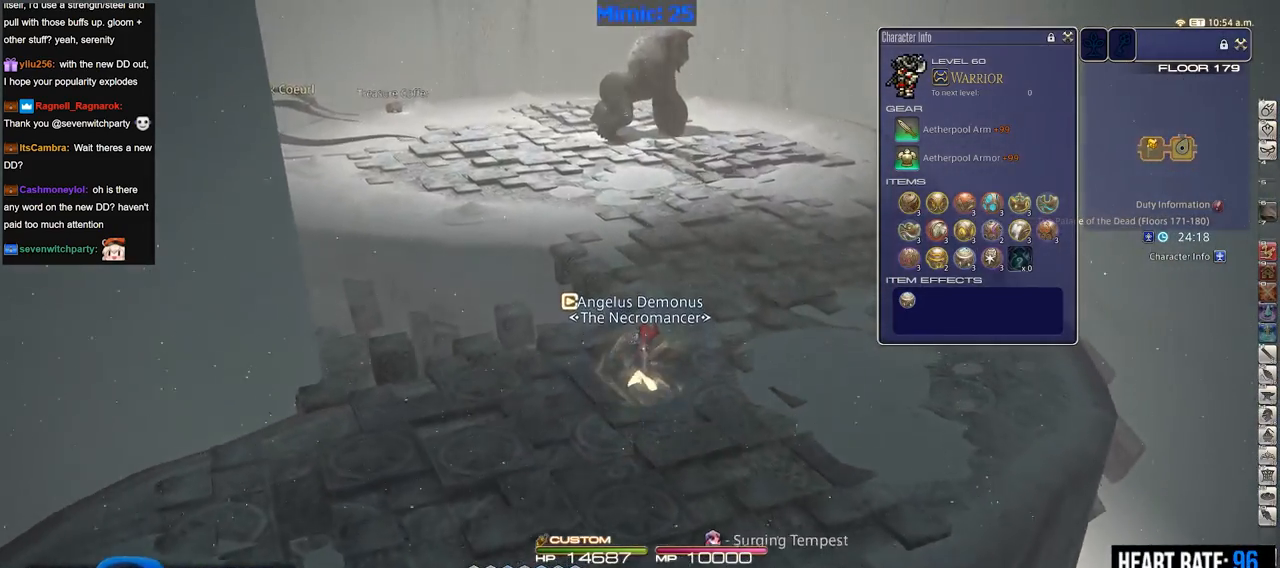
{"keys": ["w"], "events": []}
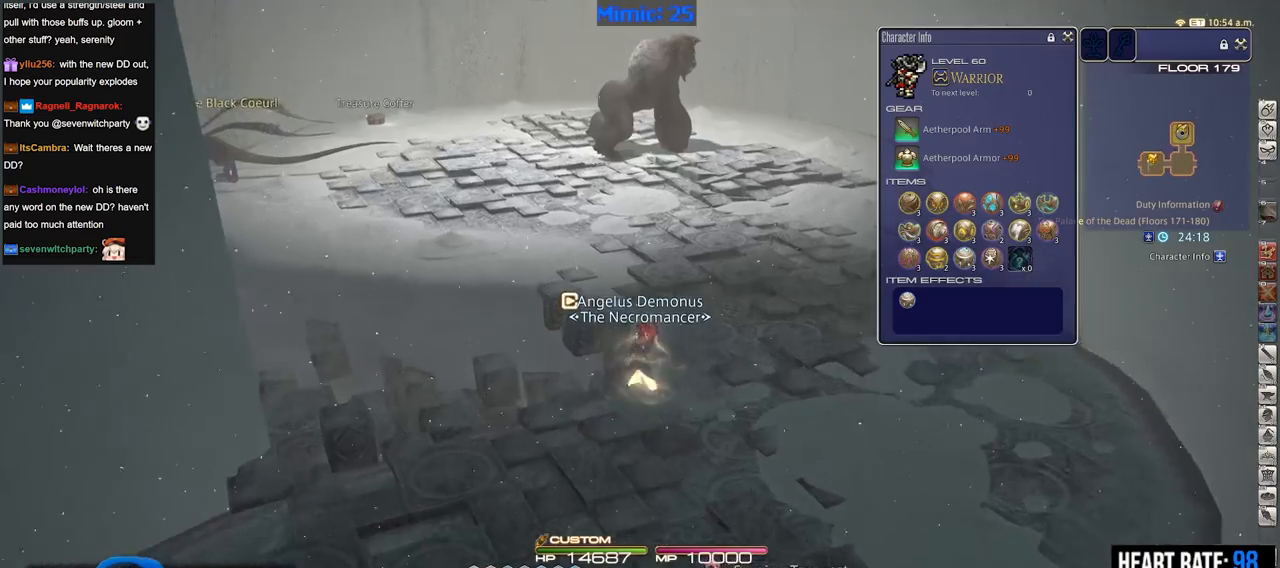
{"keys": ["p", "w"], "events": [[350, "p", "down"]]}
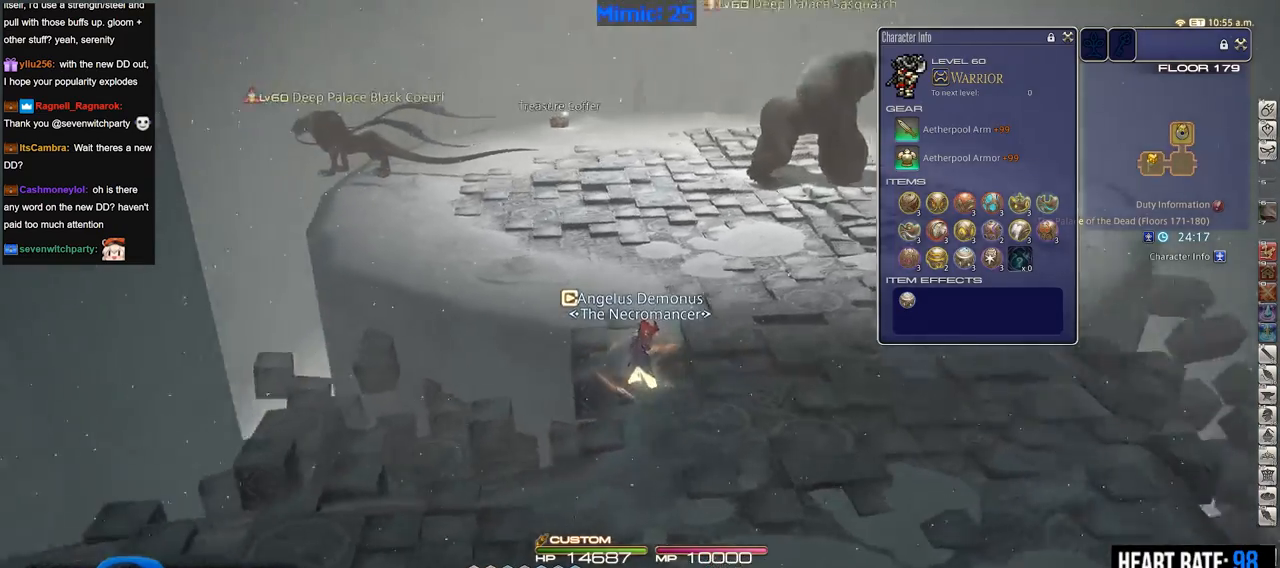
{"keys": ["w"], "events": [[134, "p", "up"], [234, "p", "down"], [417, "p", "up"]]}
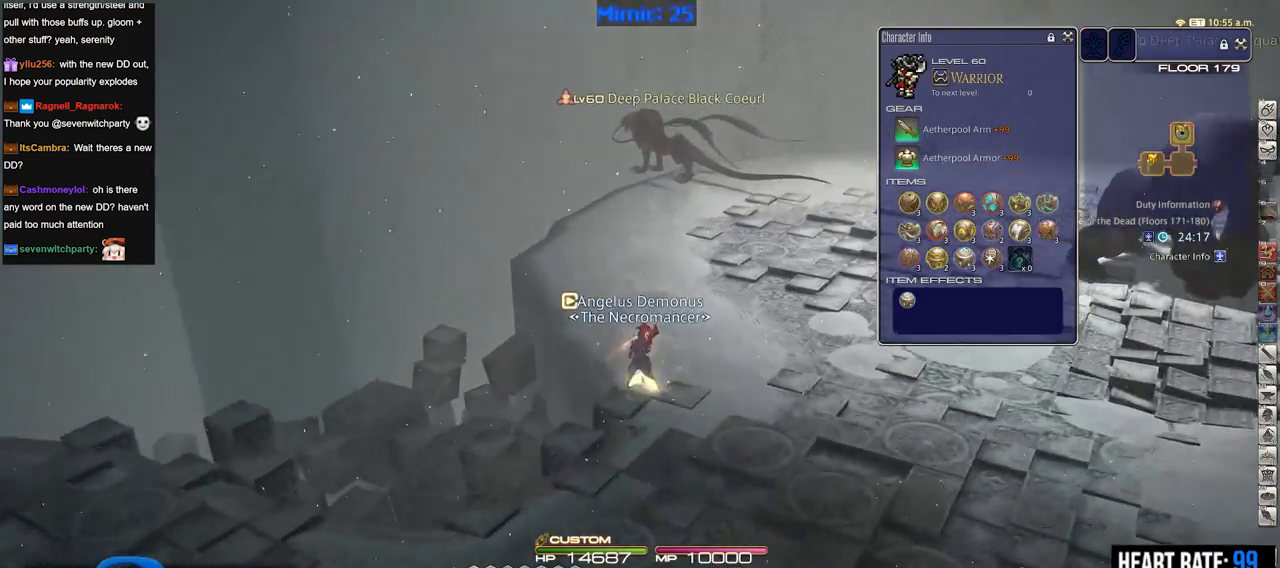
{"keys": ["a", "w"], "events": [[317, "a", "down"]]}
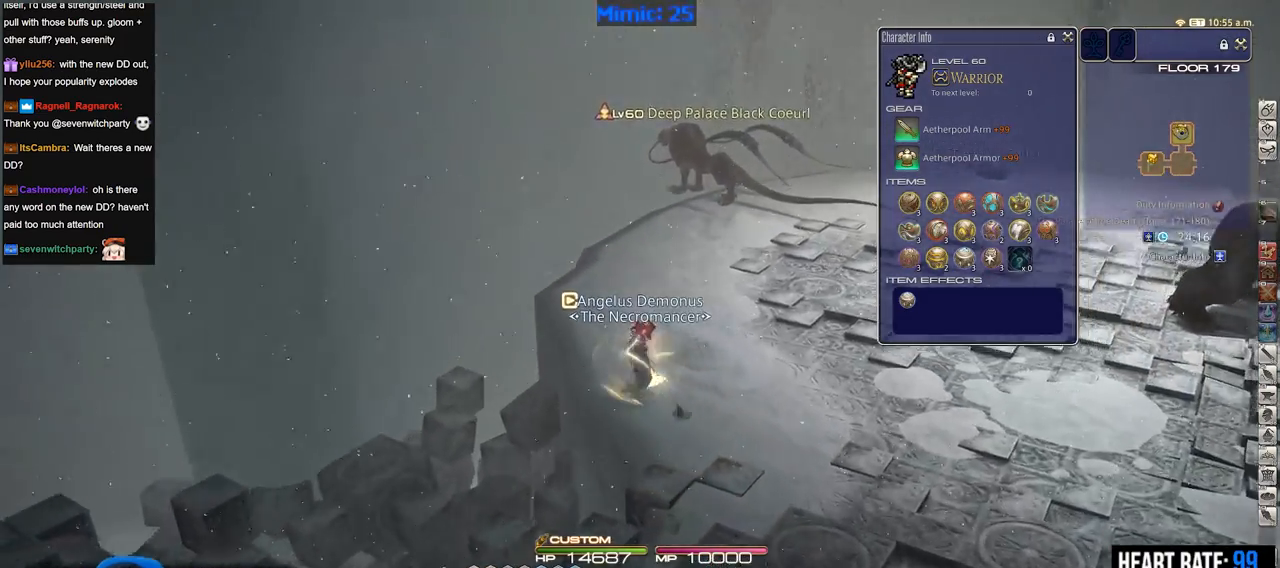
{"keys": ["a", "w"], "events": [[17, "a", "up"], [17, "rbracket", "down"], [100, "rbracket", "up"], [151, "a", "down"], [284, "rbracket", "down"], [334, "a", "up"], [384, "a", "down"], [384, "rbracket", "up"]]}
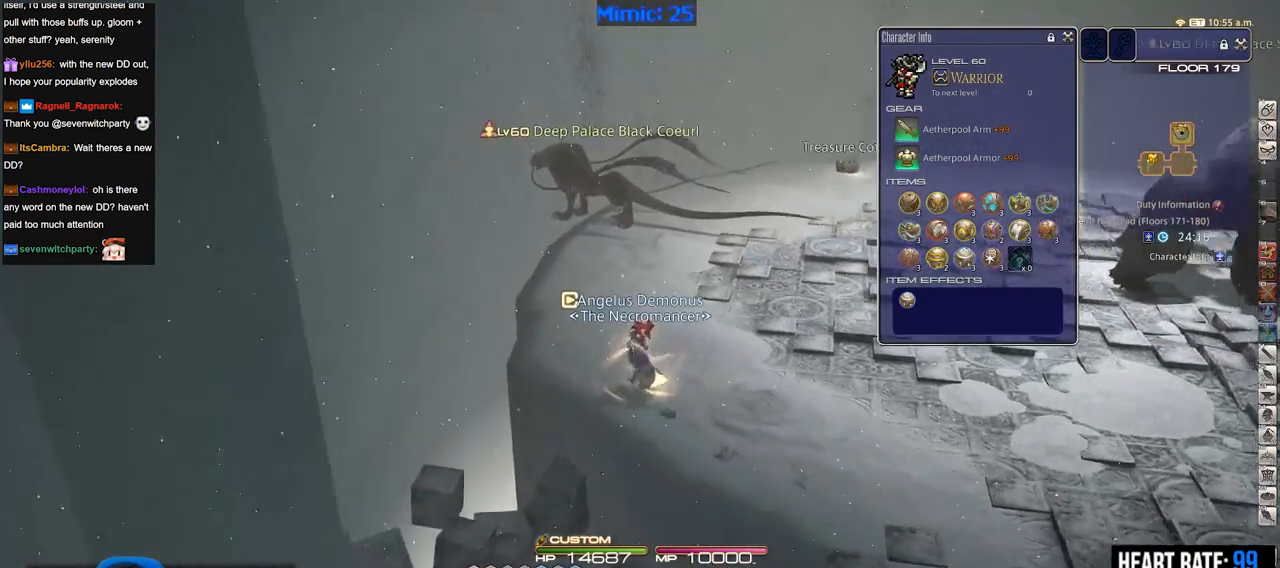
{"keys": ["return", "w"], "events": [[17, "e", "down"], [67, "a", "up"], [167, "e", "up"], [350, "a", "down"], [450, "a", "up"], [500, "return", "down"]]}
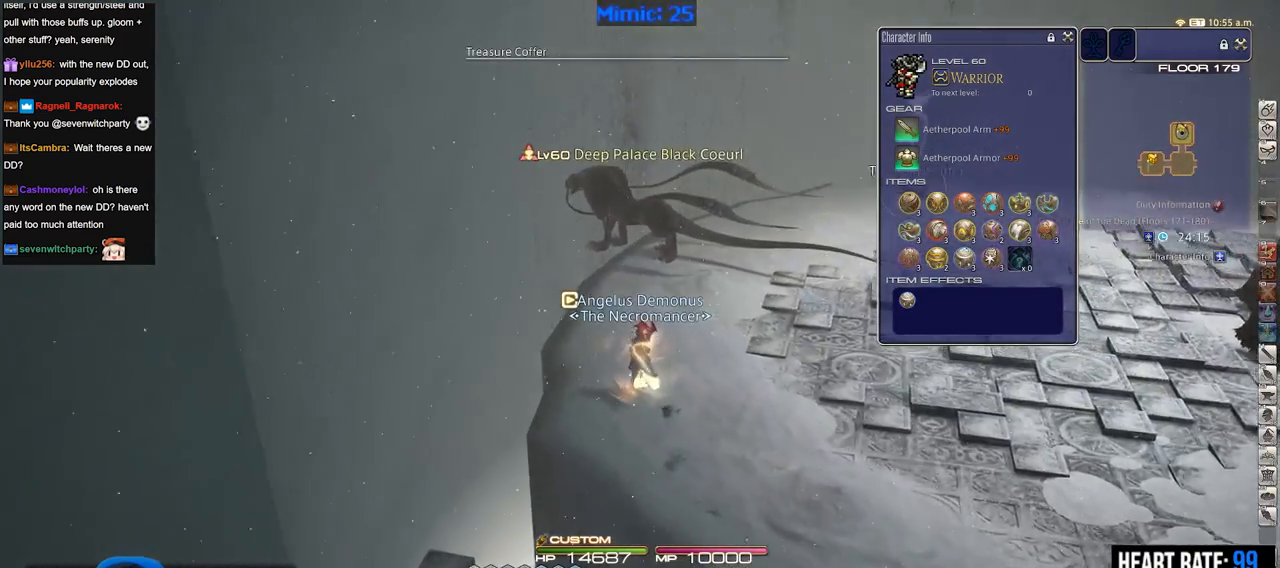
{"keys": ["w"], "events": [[84, "return", "up"], [134, "rbracket", "down"], [267, "rbracket", "up"]]}
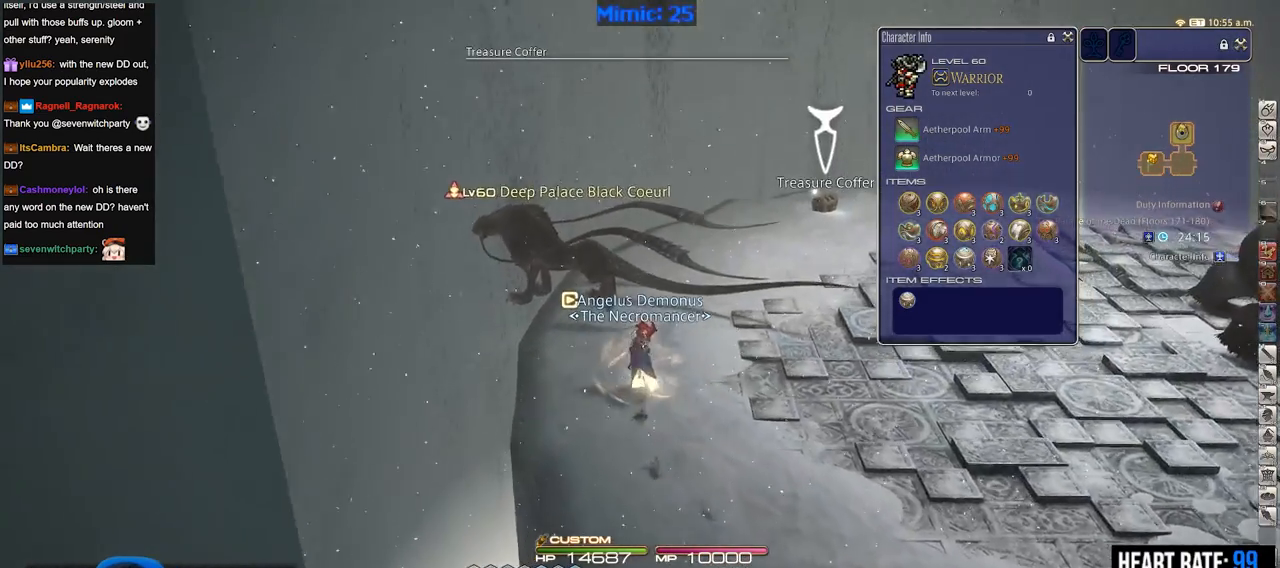
{"keys": ["rbracket", "w"], "events": [[484, "rbracket", "down"]]}
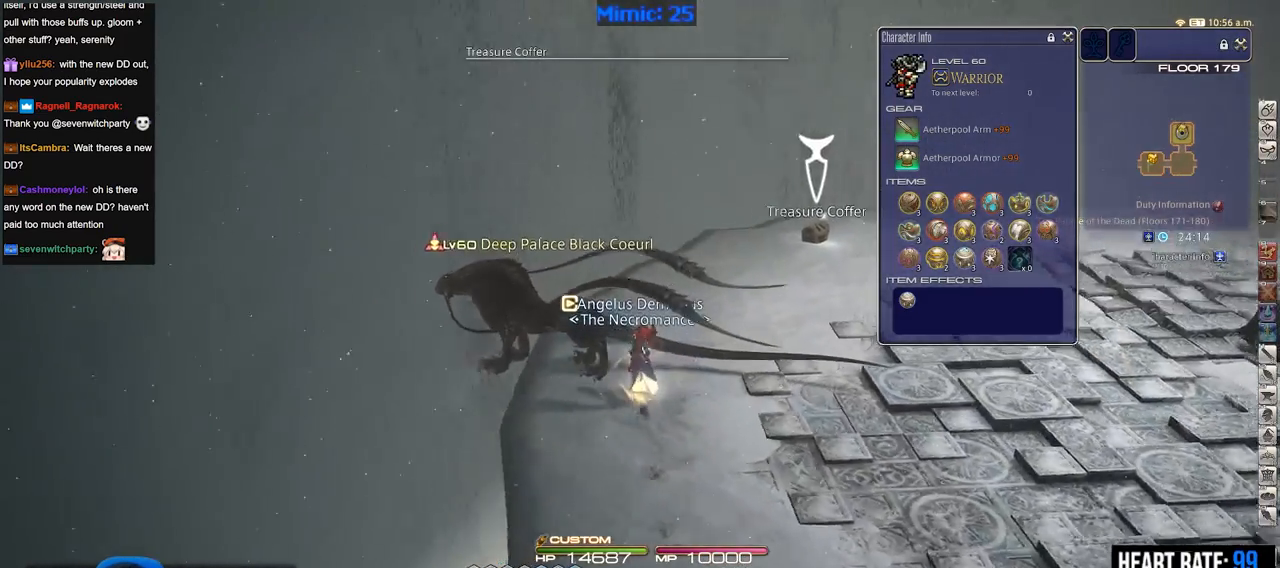
{"keys": ["w"], "events": [[167, "rbracket", "up"]]}